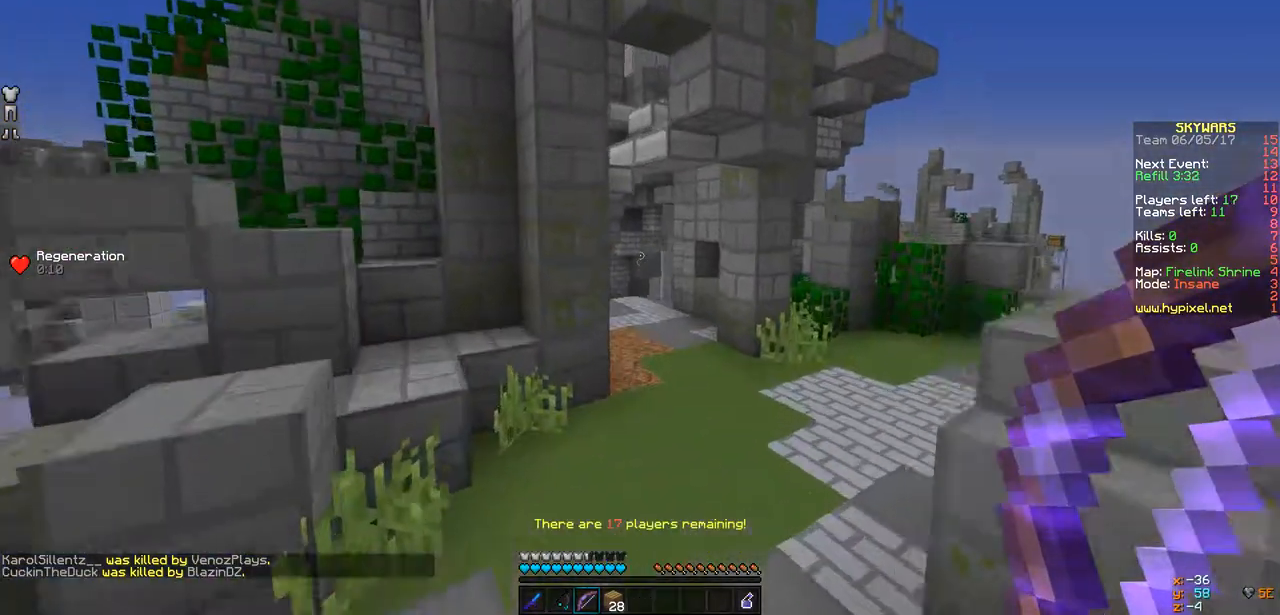
Gameplay with keyboard; each line is a JSON object with the keys held at the frame after it. "events" lists presses ("down") and releases ("up") of "a", "d", "s" and "w" between this image and that frame as [ms after this image, input, new state], when the widget could be followed in between. No other keys are recorded. Mouse input is not recorded.
{"keys": ["d", "w"], "events": [[130, "d", "down"]]}
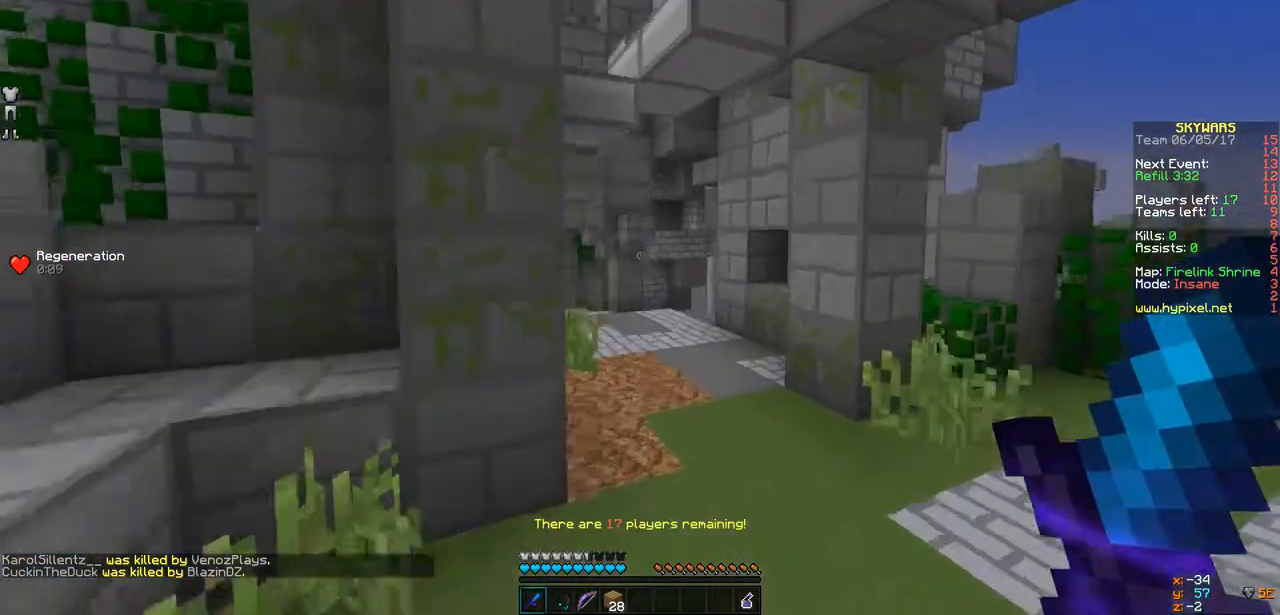
{"keys": ["d", "w"], "events": []}
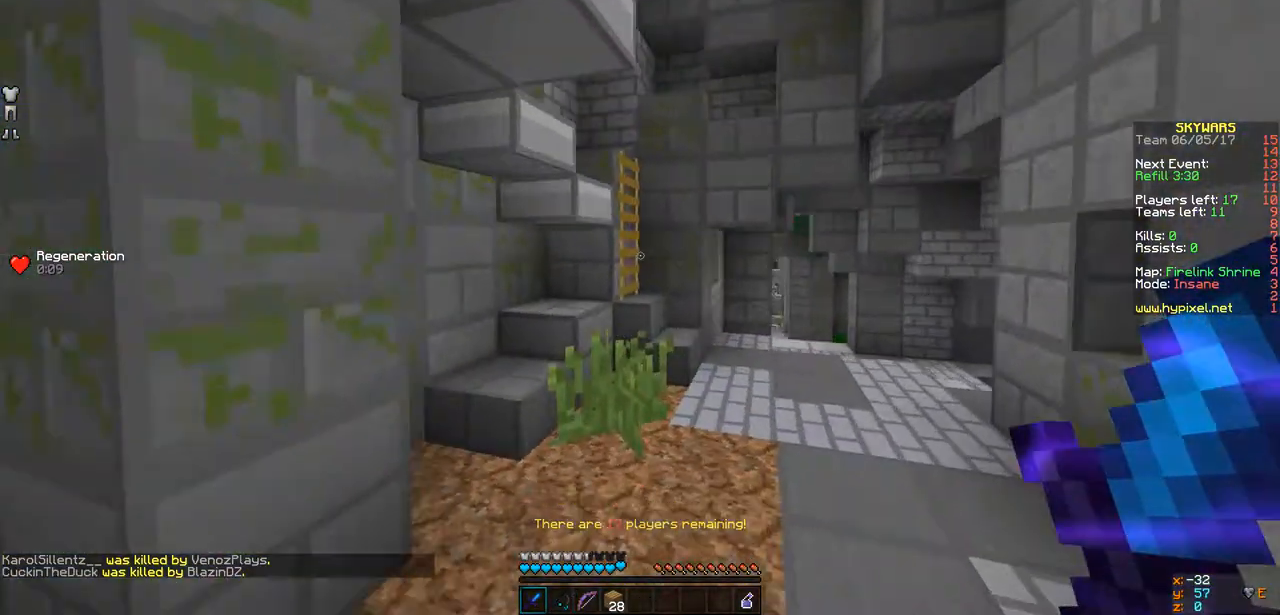
{"keys": ["d", "w"], "events": [[22, "d", "up"], [326, "d", "down"]]}
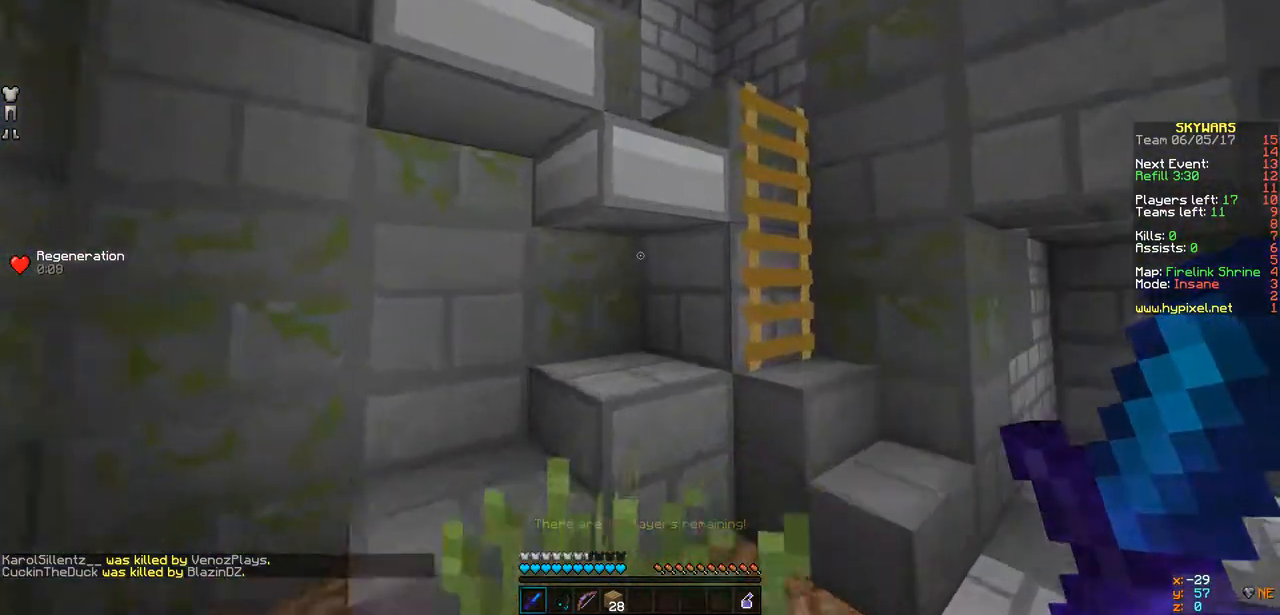
{"keys": ["d", "w"], "events": [[130, "d", "up"], [282, "d", "down"]]}
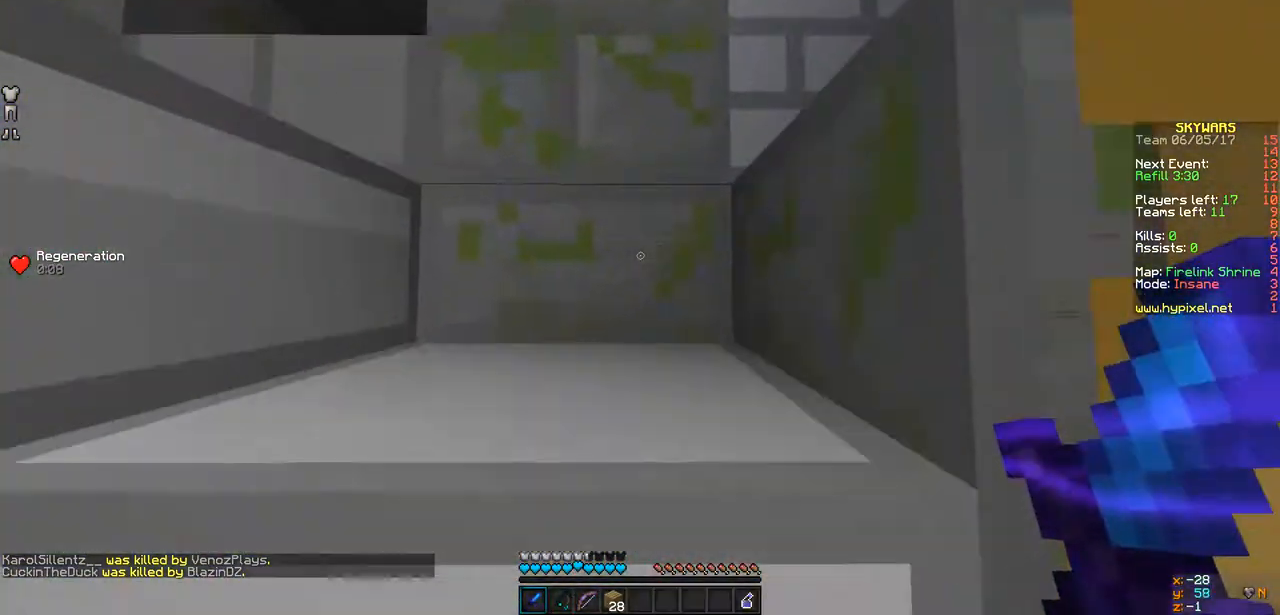
{"keys": ["d"], "events": [[65, "w", "up"]]}
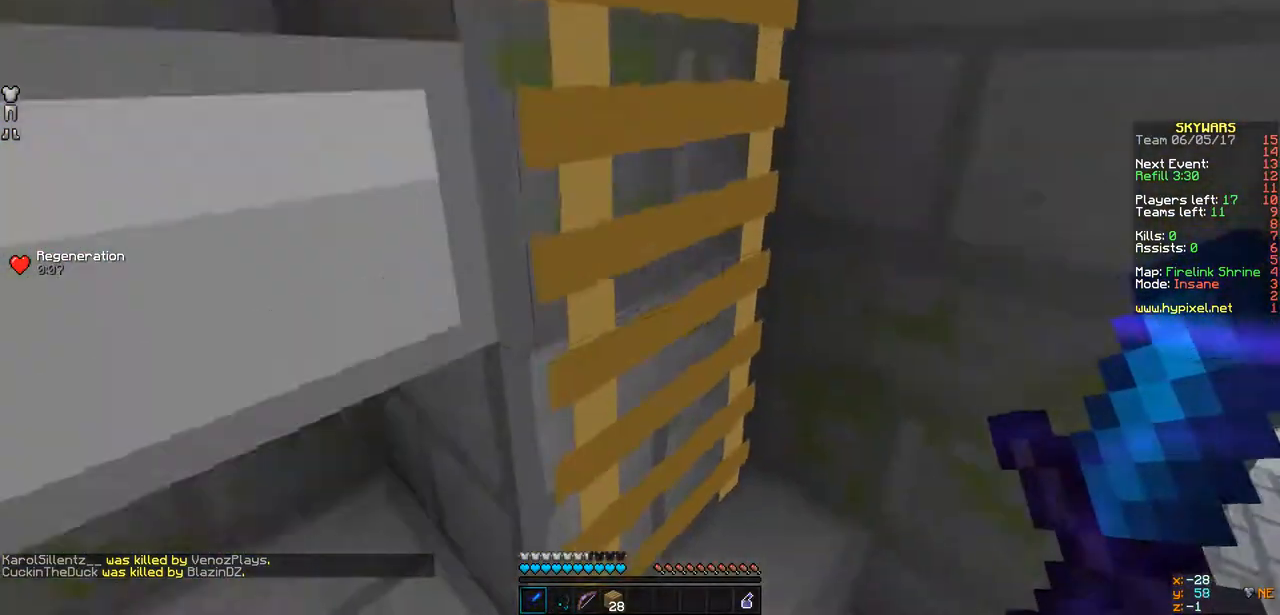
{"keys": ["d"], "events": []}
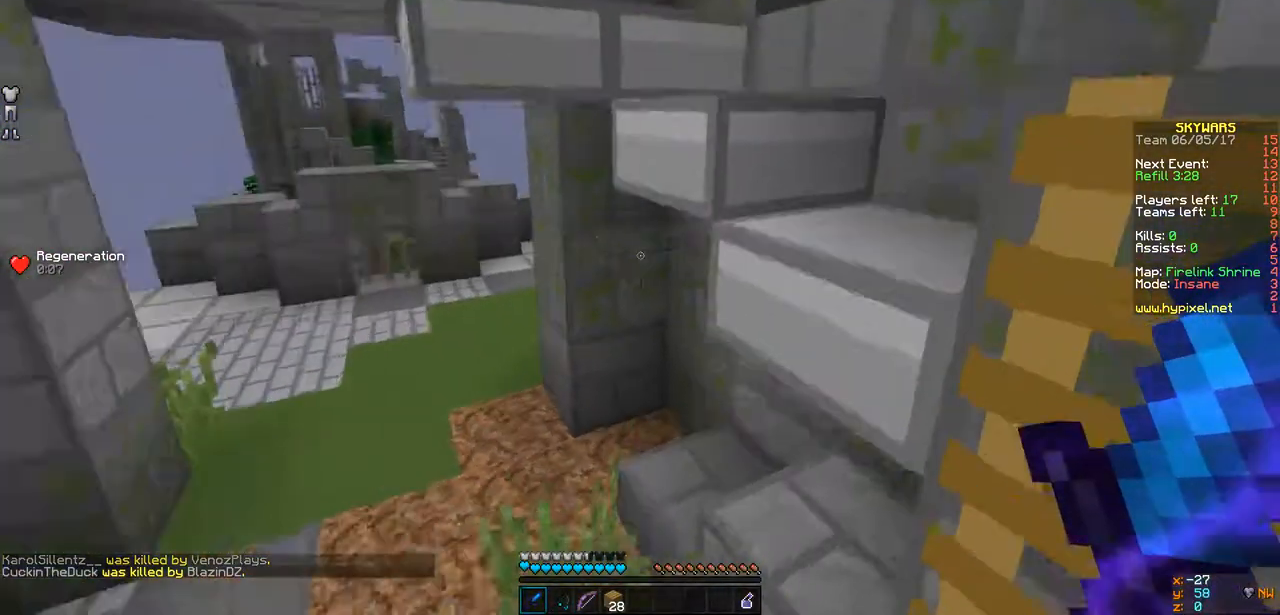
{"keys": ["d"], "events": []}
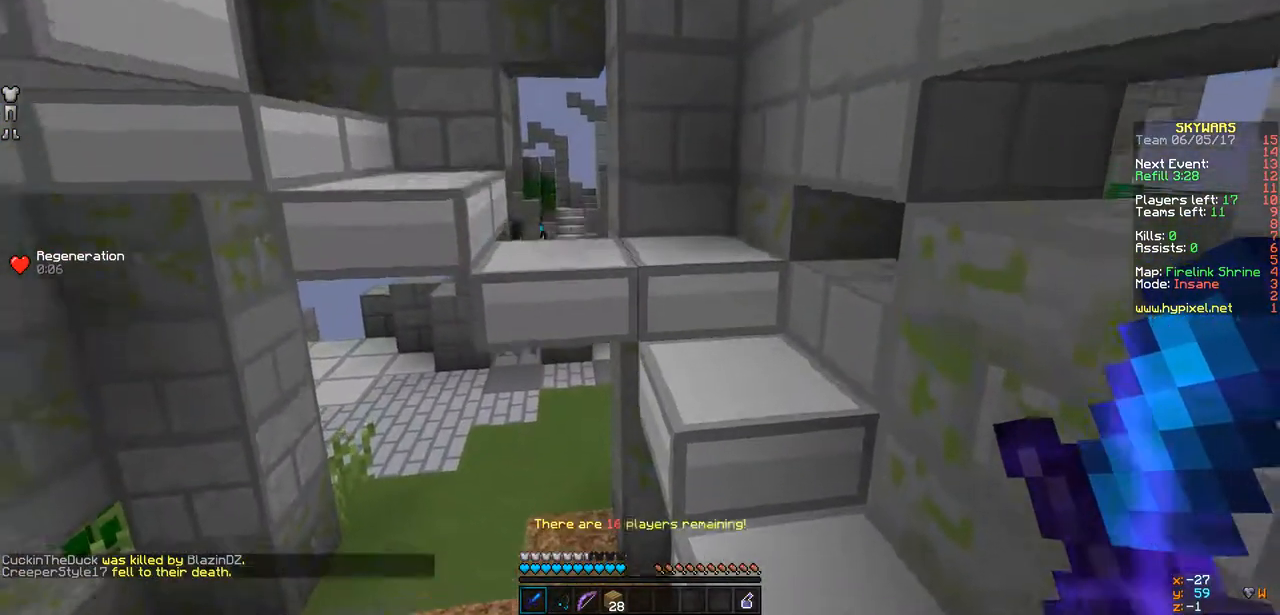
{"keys": ["d", "w"], "events": [[304, "w", "down"]]}
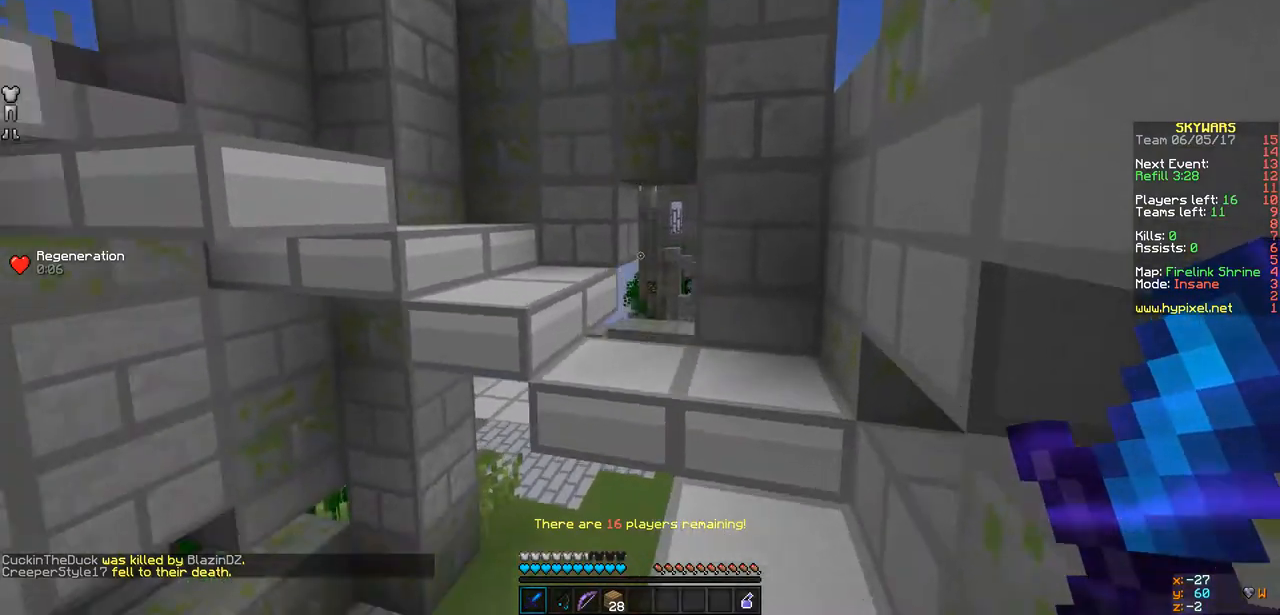
{"keys": ["d", "w"], "events": []}
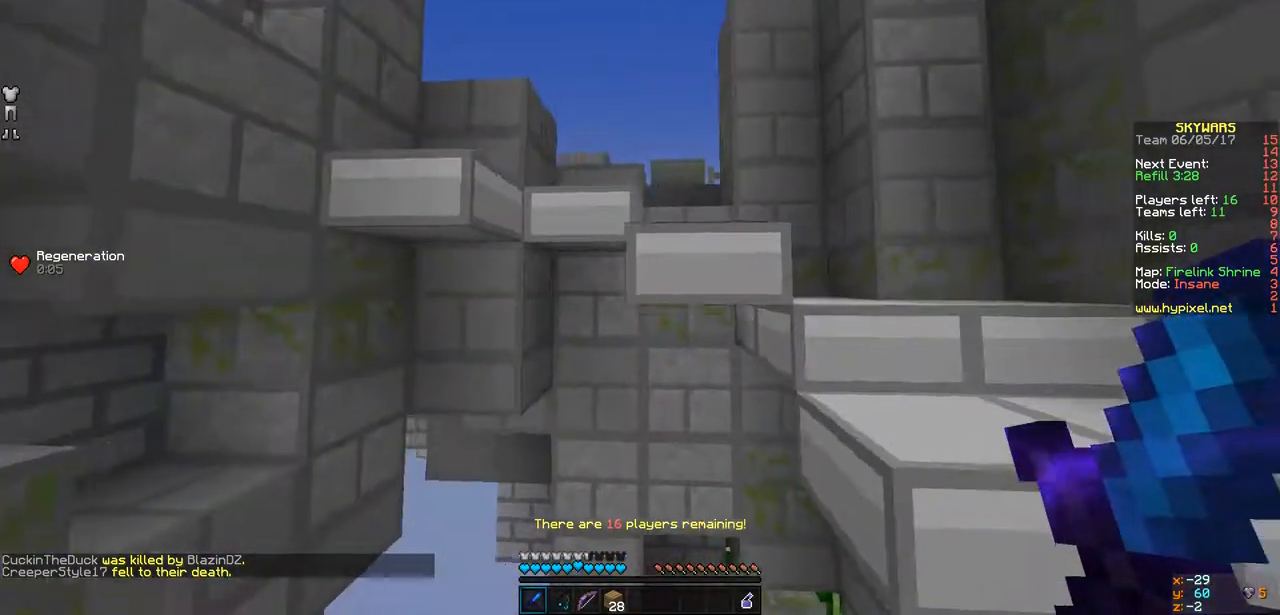
{"keys": ["d", "w"], "events": []}
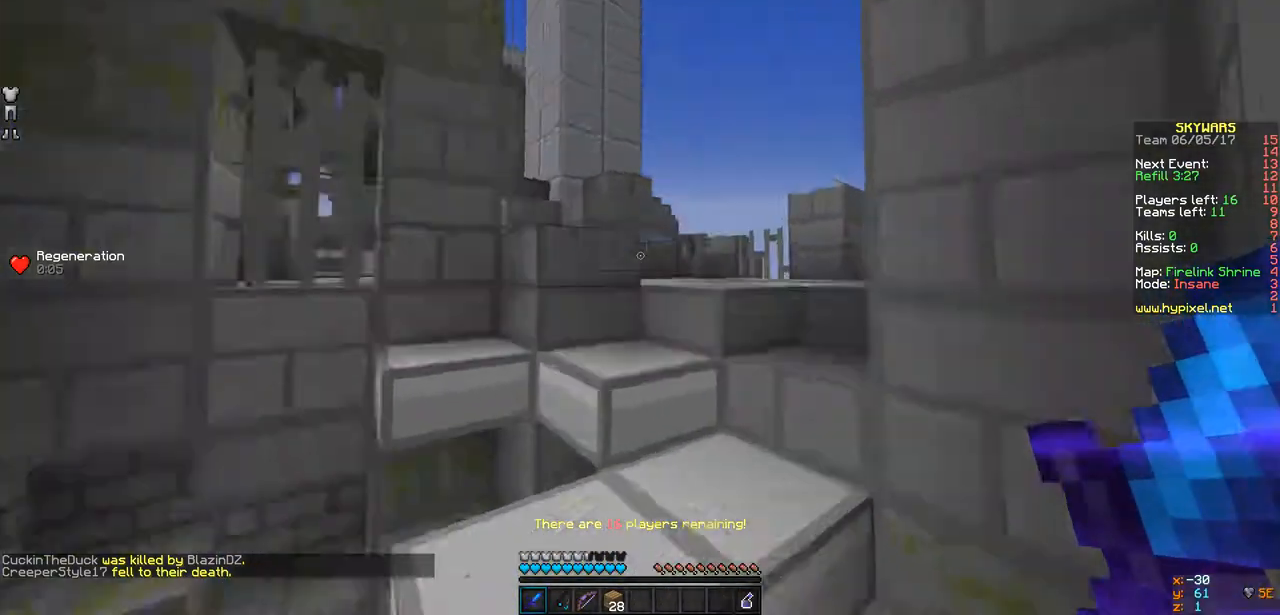
{"keys": ["w"], "events": [[174, "d", "up"], [347, "d", "down"], [477, "d", "up"]]}
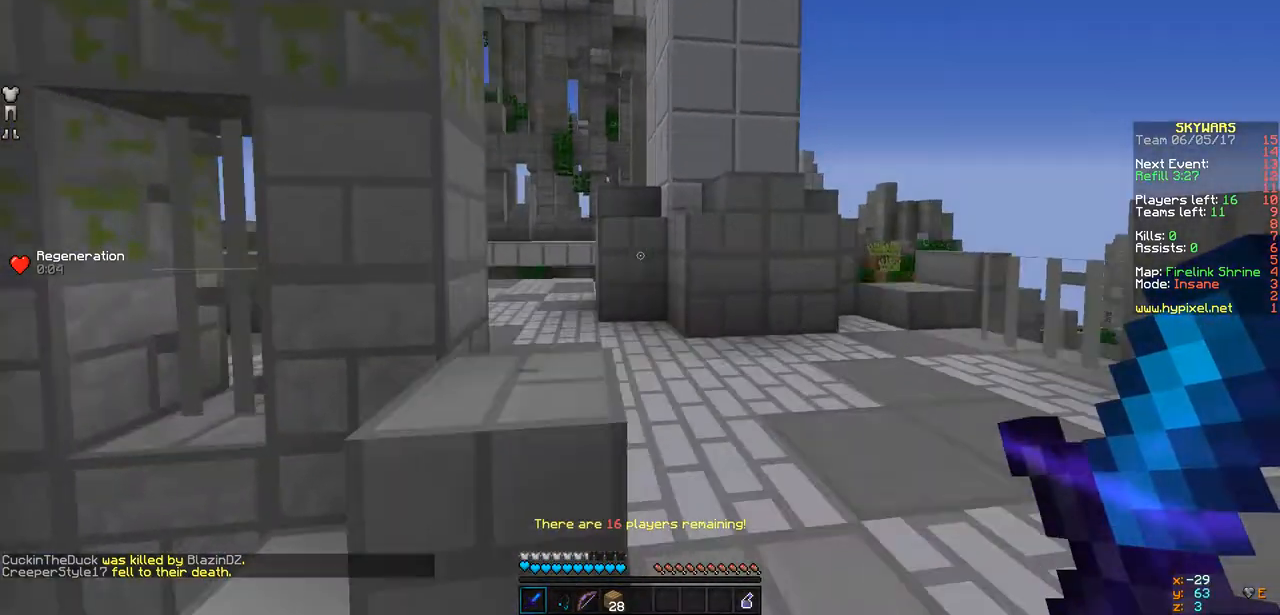
{"keys": ["w"], "events": [[22, "d", "down"], [303, "d", "up"]]}
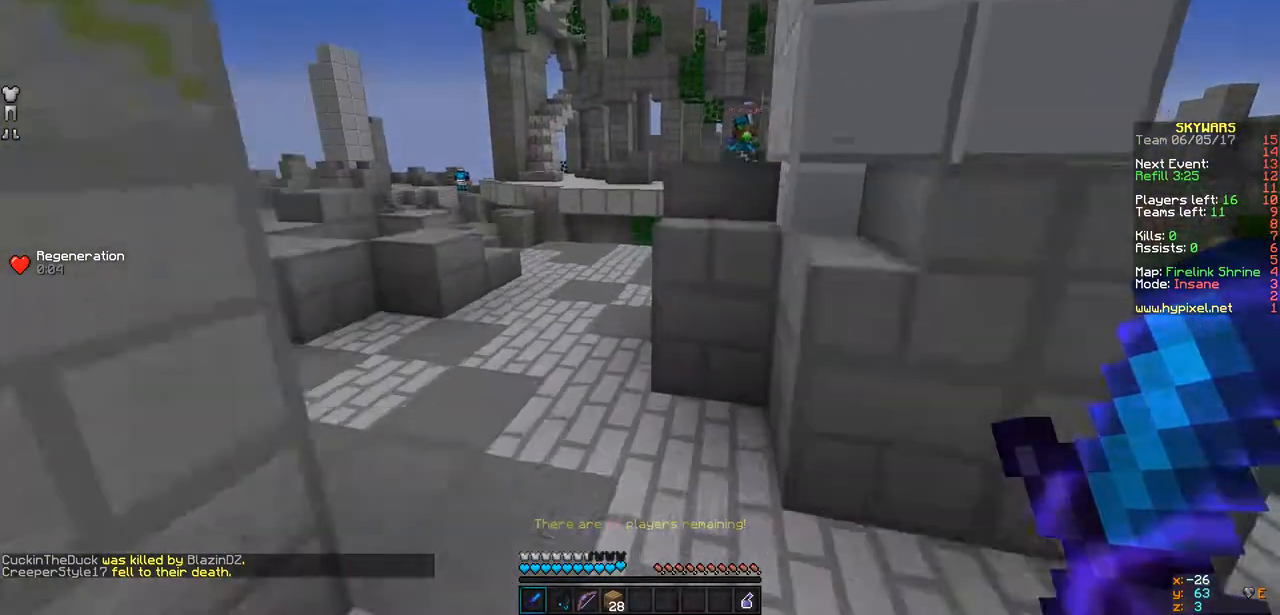
{"keys": ["w"], "events": [[21, "a", "down"], [433, "a", "up"]]}
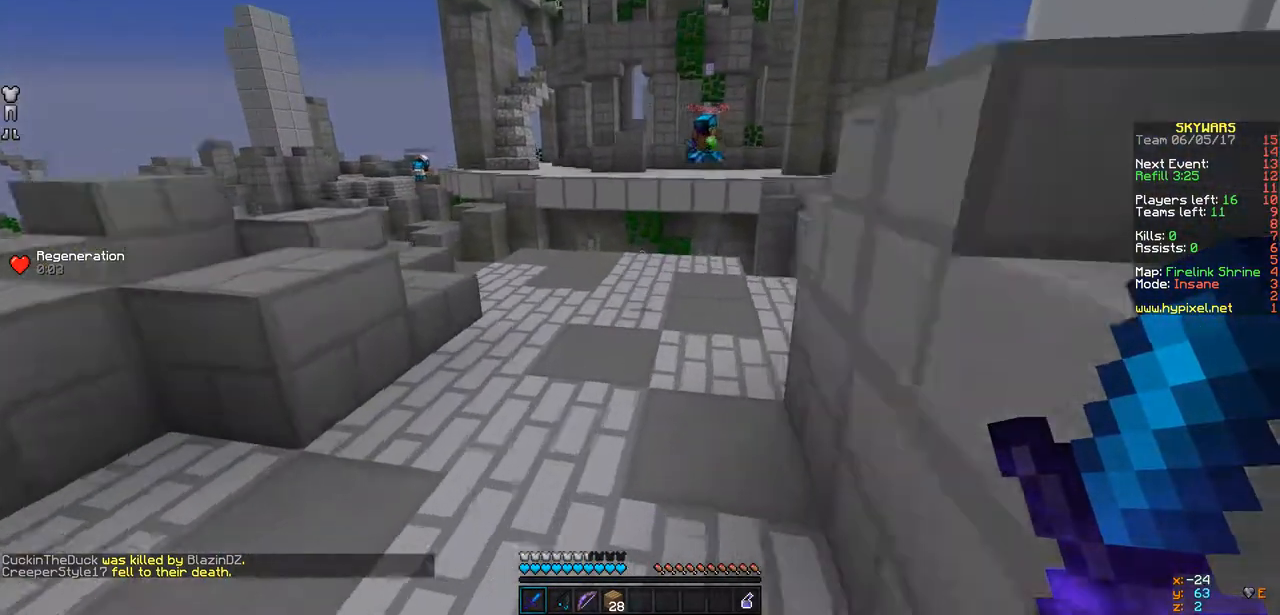
{"keys": ["w"], "events": [[325, "a", "down"], [390, "a", "up"]]}
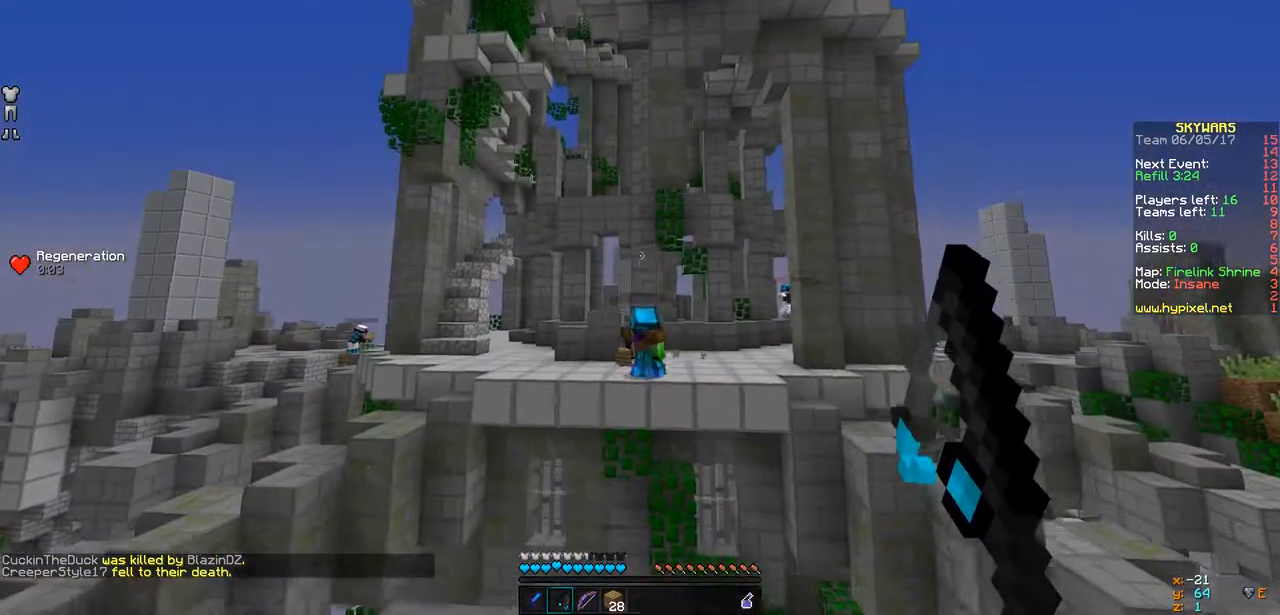
{"keys": [], "events": [[217, "w", "up"]]}
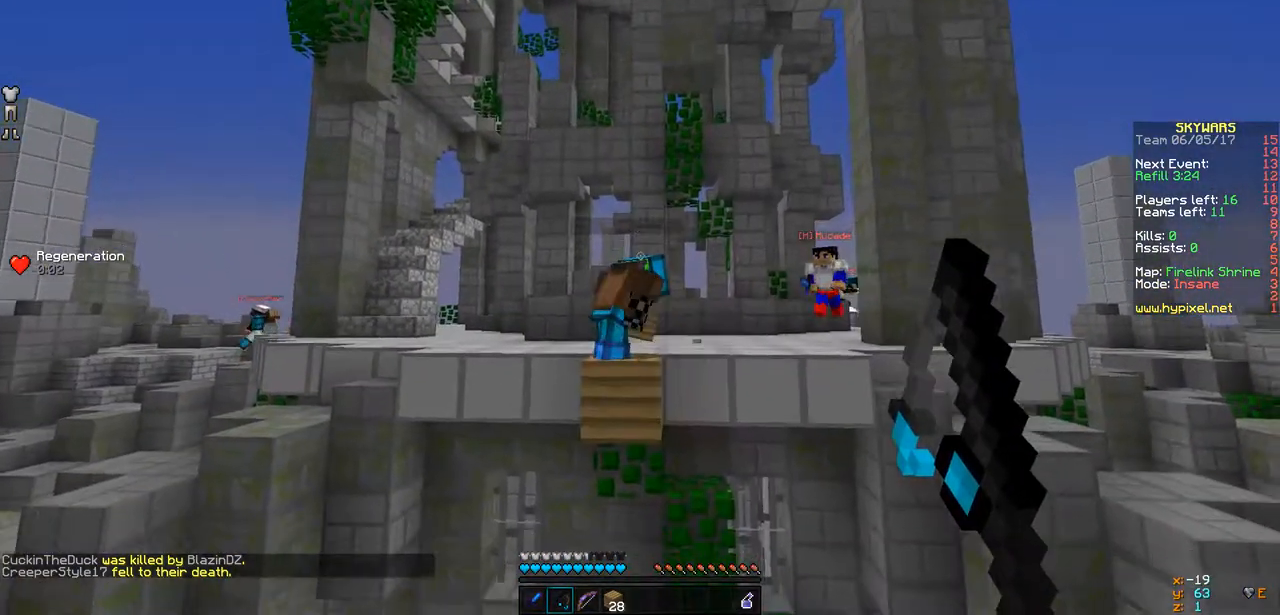
{"keys": [], "events": [[130, "a", "down"], [130, "s", "down"], [346, "a", "up"], [346, "s", "up"]]}
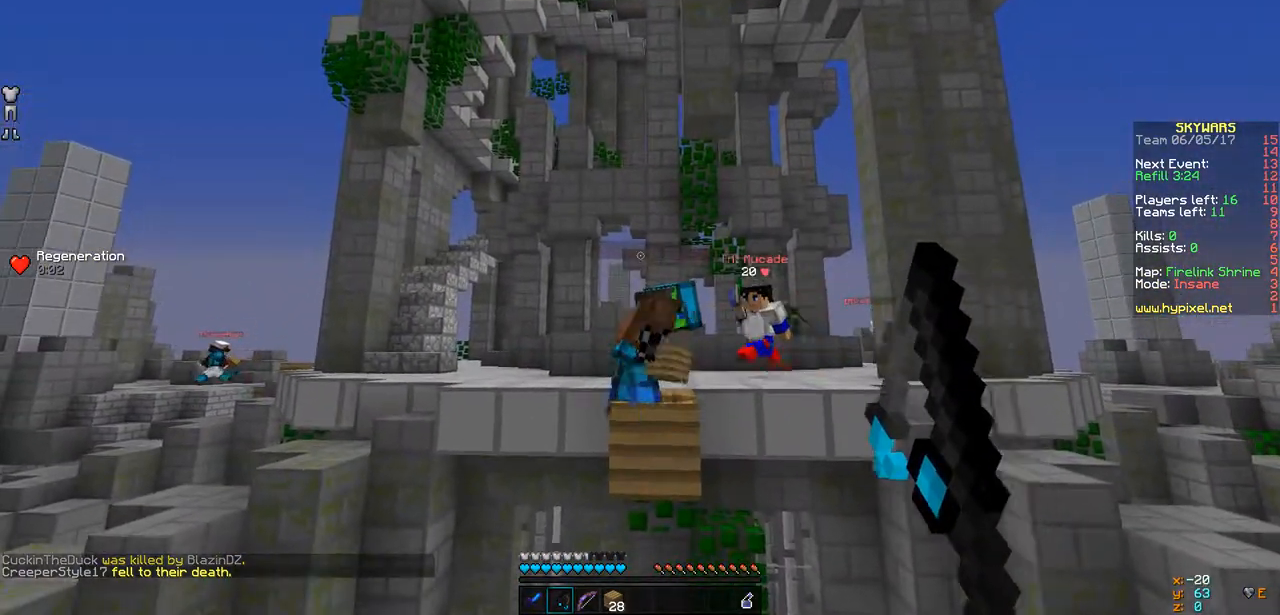
{"keys": [], "events": []}
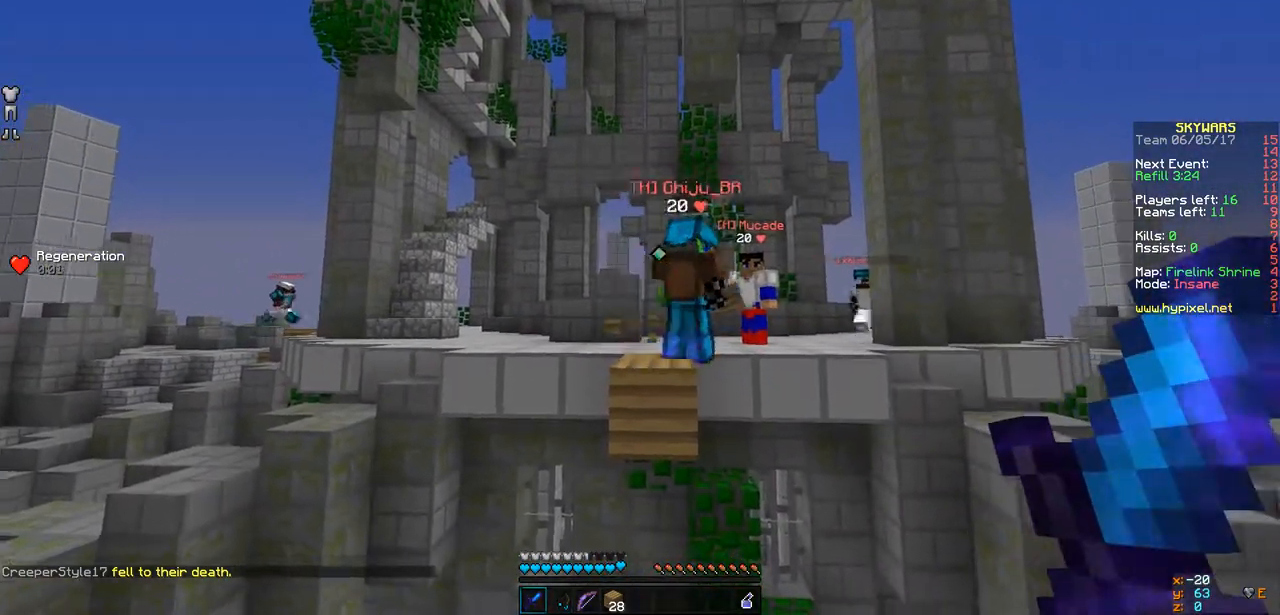
{"keys": [], "events": []}
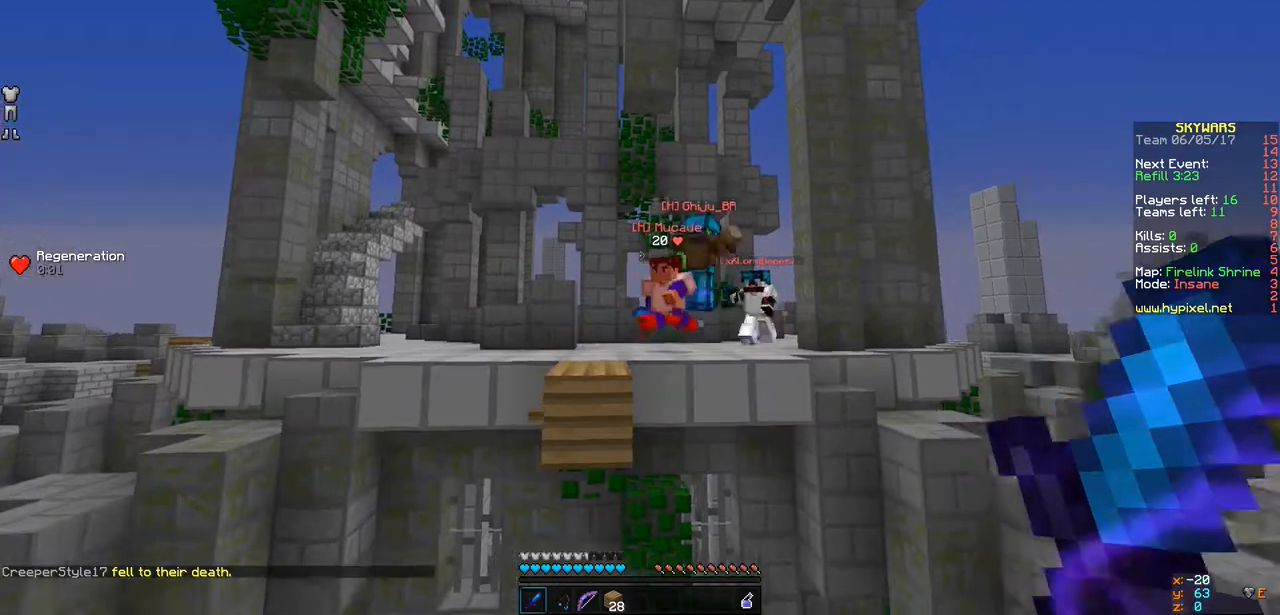
{"keys": [], "events": [[282, "s", "down"], [477, "s", "up"]]}
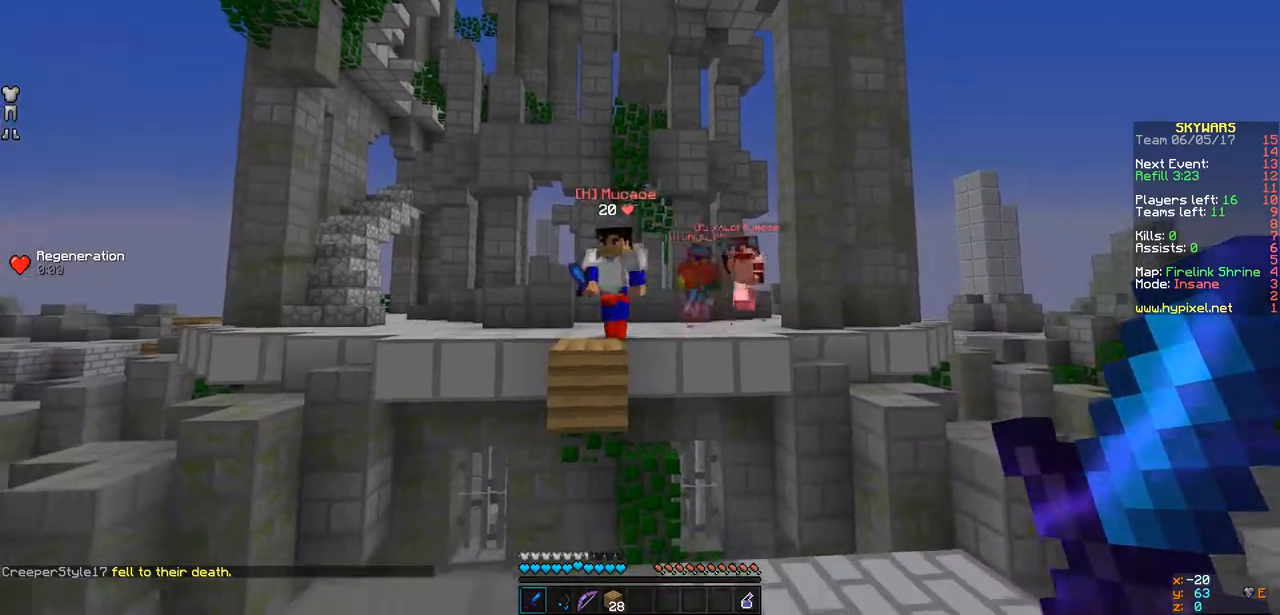
{"keys": [], "events": []}
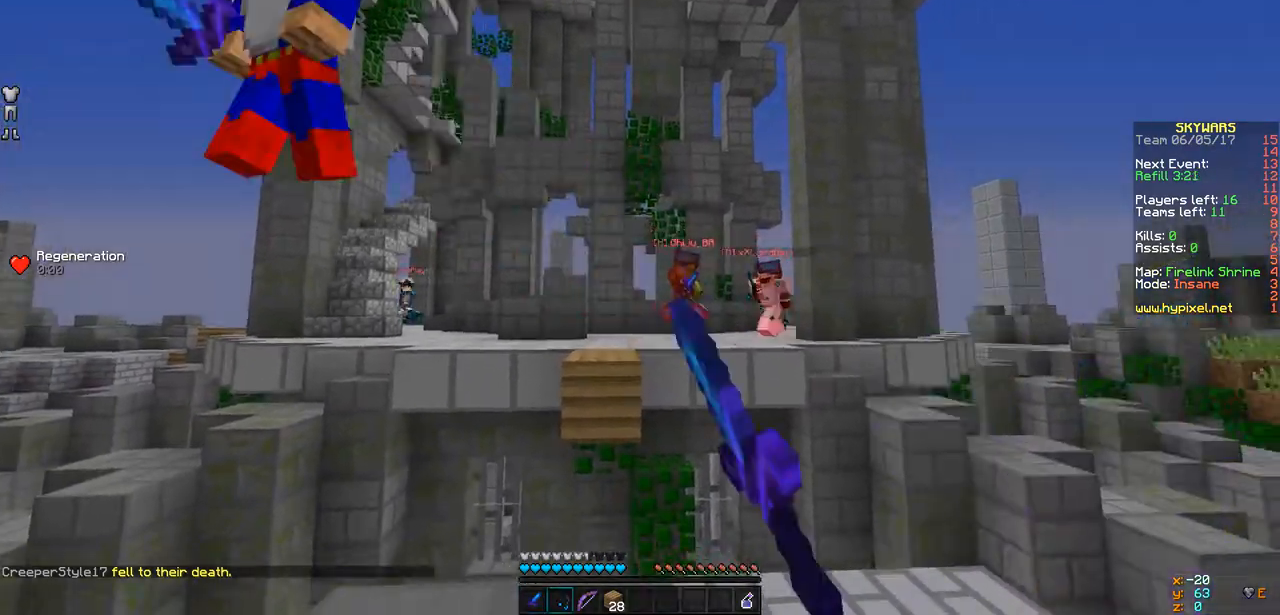
{"keys": [], "events": [[152, "w", "down"], [261, "w", "up"]]}
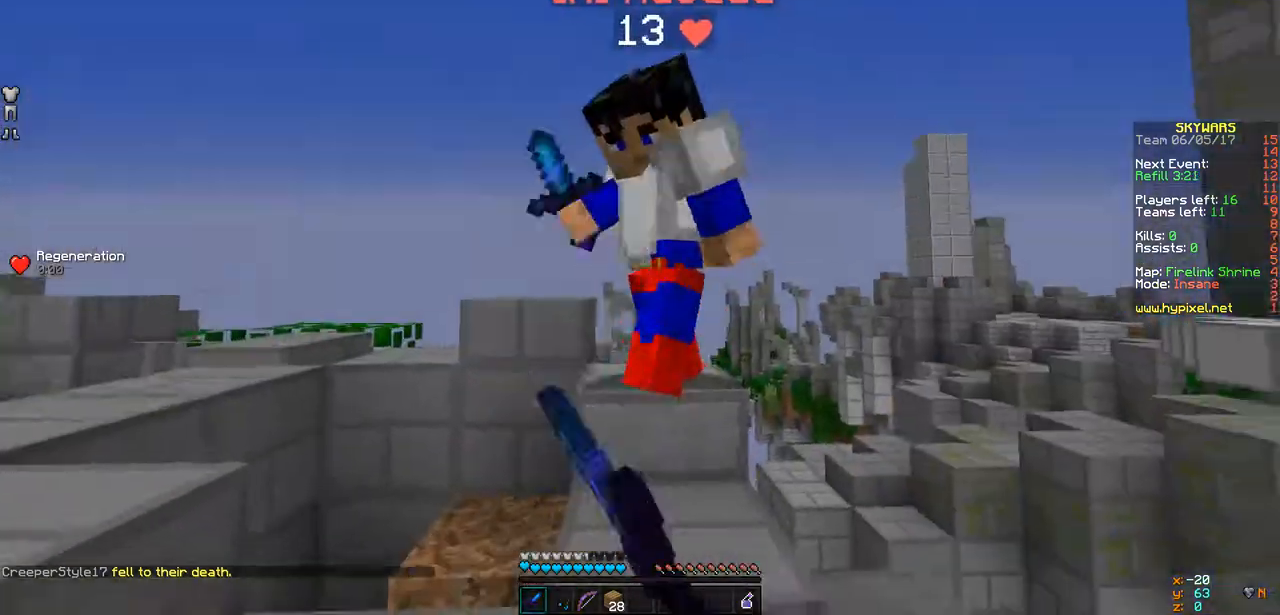
{"keys": ["a", "s"], "events": [[22, "d", "down"], [43, "w", "down"], [195, "d", "up"], [325, "w", "up"], [412, "a", "down"], [477, "s", "down"]]}
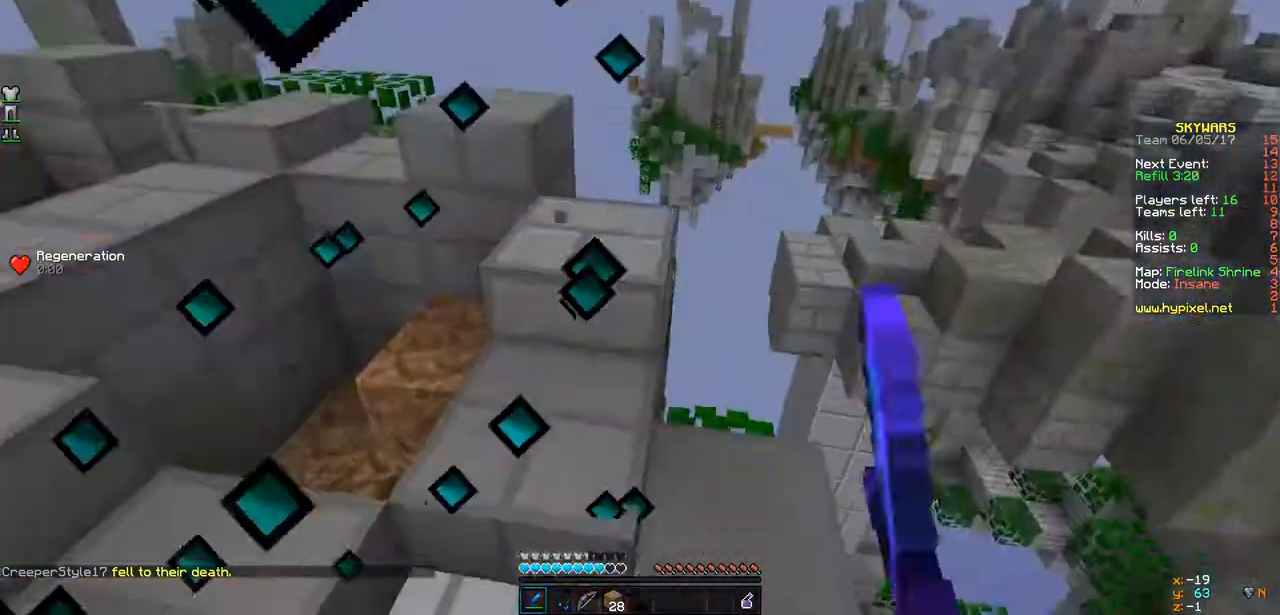
{"keys": ["w"], "events": [[130, "s", "up"], [303, "w", "down"], [477, "a", "up"]]}
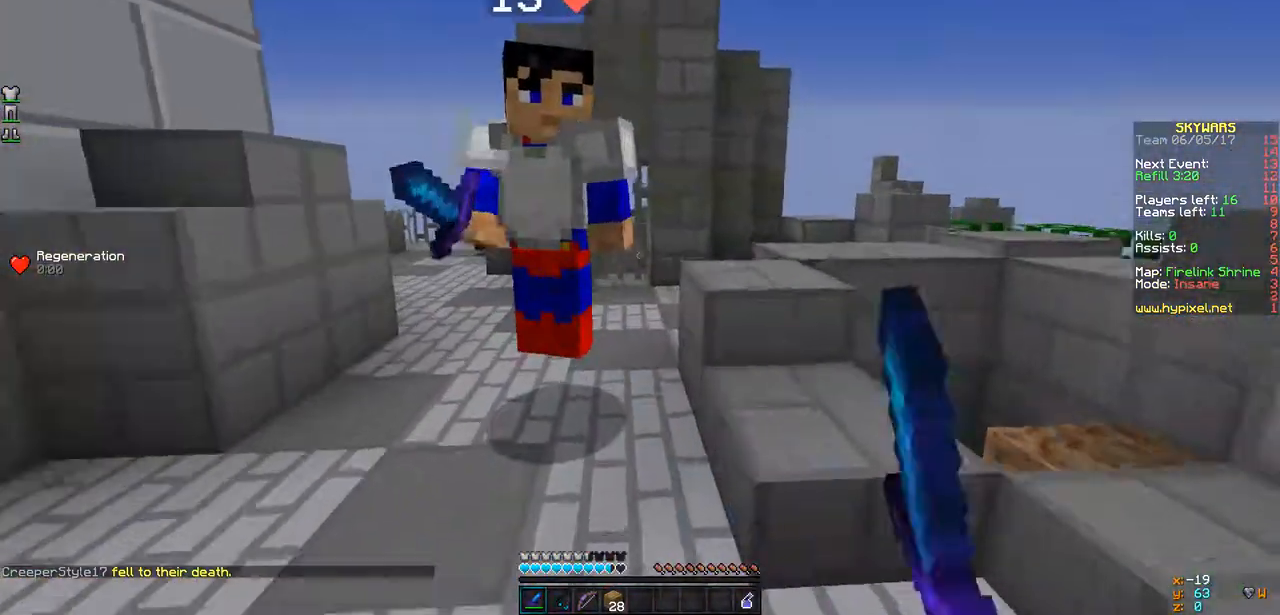
{"keys": ["w"], "events": []}
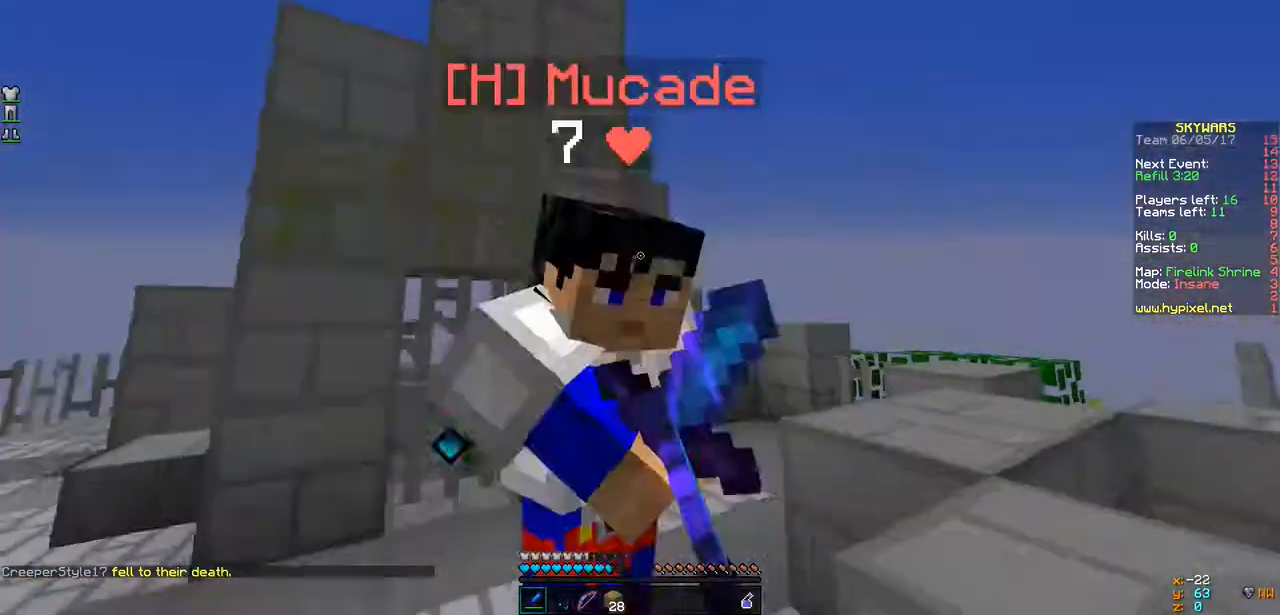
{"keys": ["a"], "events": [[22, "a", "down"], [434, "w", "up"]]}
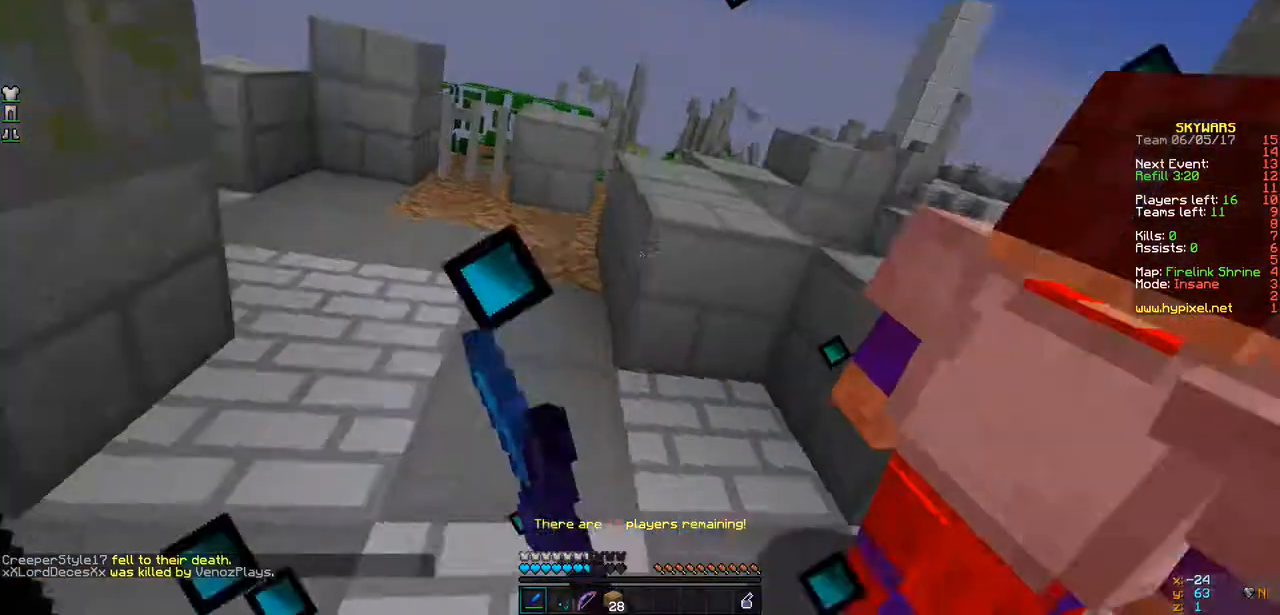
{"keys": ["d", "w"], "events": [[152, "d", "down"], [217, "a", "up"], [260, "w", "down"], [368, "a", "down"], [498, "a", "up"]]}
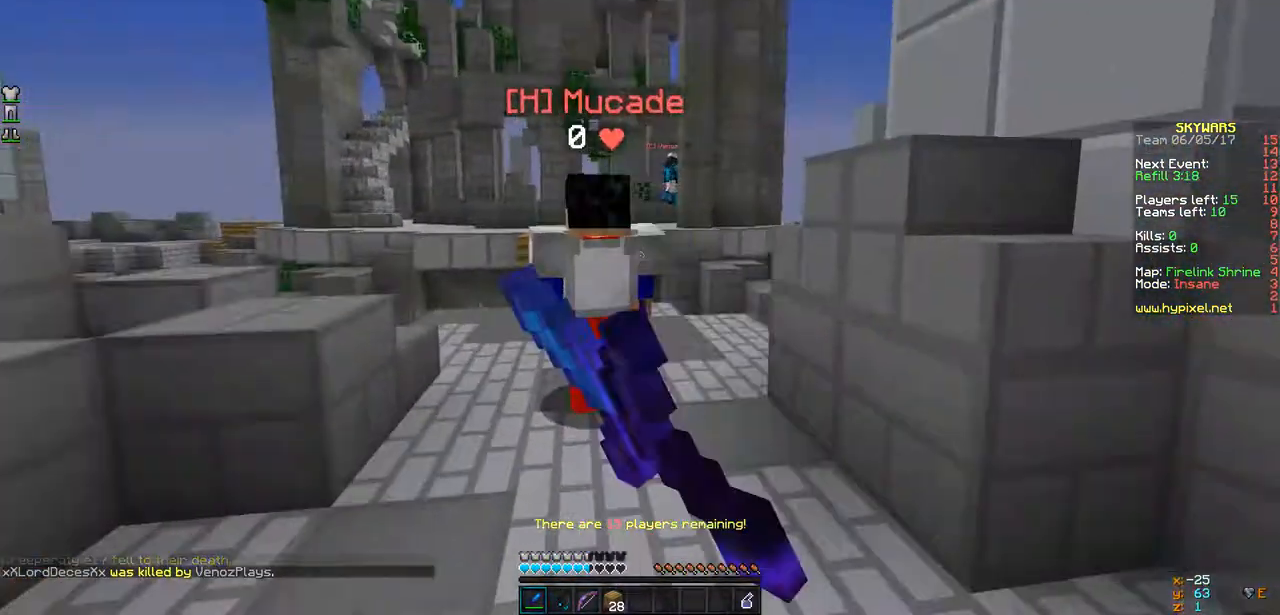
{"keys": ["w"], "events": [[152, "d", "up"], [282, "d", "down"], [499, "d", "up"]]}
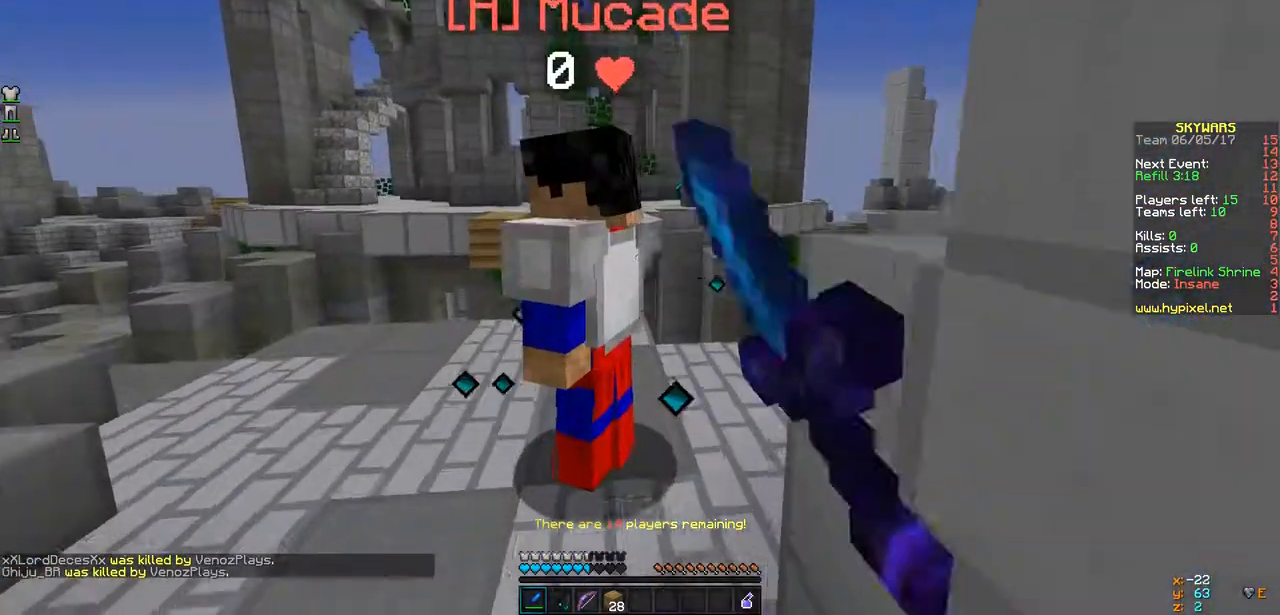
{"keys": ["w"], "events": [[108, "a", "down"], [173, "w", "up"], [239, "s", "down"], [369, "s", "up"], [455, "w", "down"], [477, "a", "up"]]}